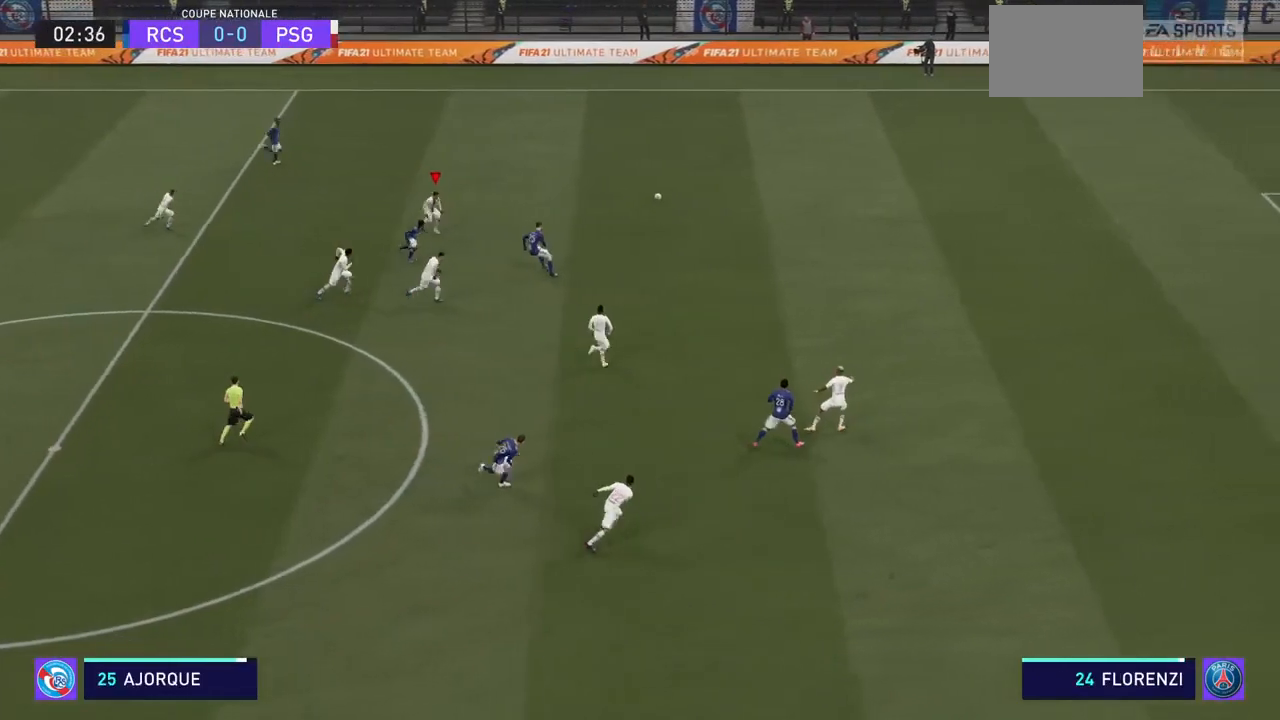
Gameplay with a controller (PlayStation layout); each line is a JSON object with the inputs held at the frame after it (dt_ms = milliseconds from this image to that frame). "events" lists button and stick changes between this image and that frame as [ms after this image, input, new state], when the widget could be followed in between. Not read: L3 R3.
{"dt_ms": 500, "buttons": ["R2"], "left_stick": "up-right", "right_stick": "center", "events": [[233, "left_stick", "up-right"]]}
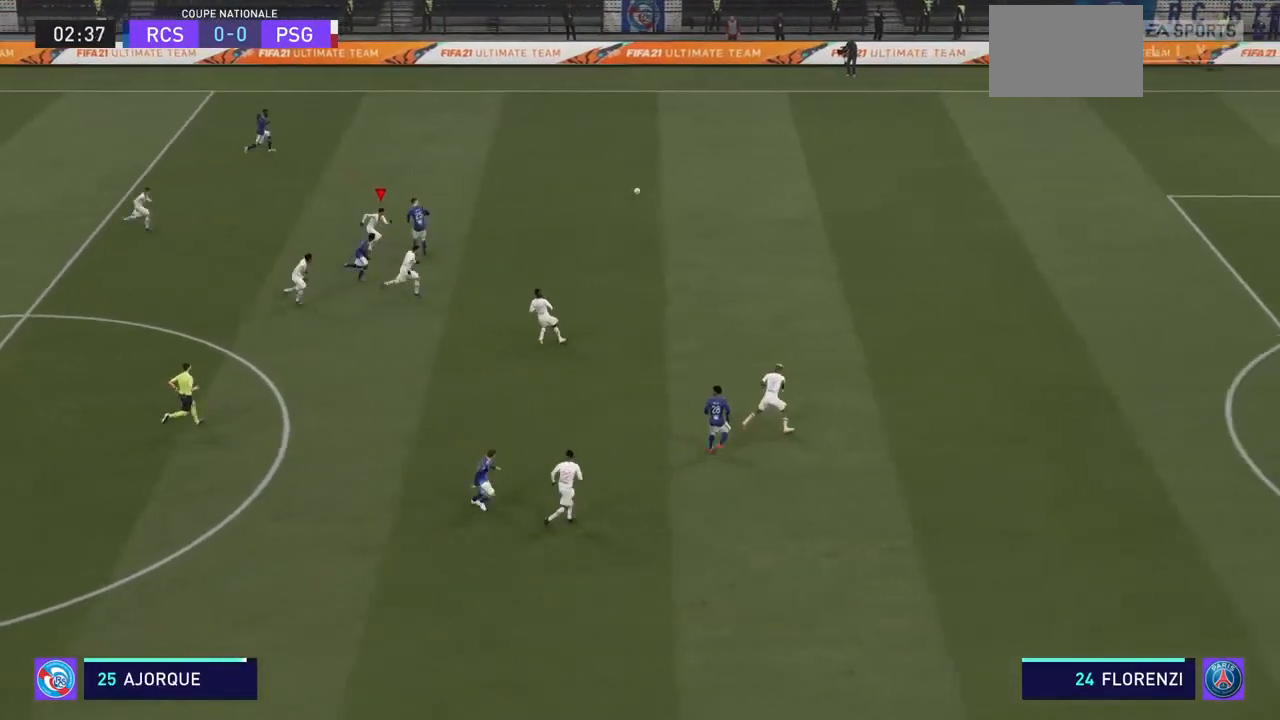
{"dt_ms": 500, "buttons": ["R2"], "left_stick": "up-right", "right_stick": "center", "events": []}
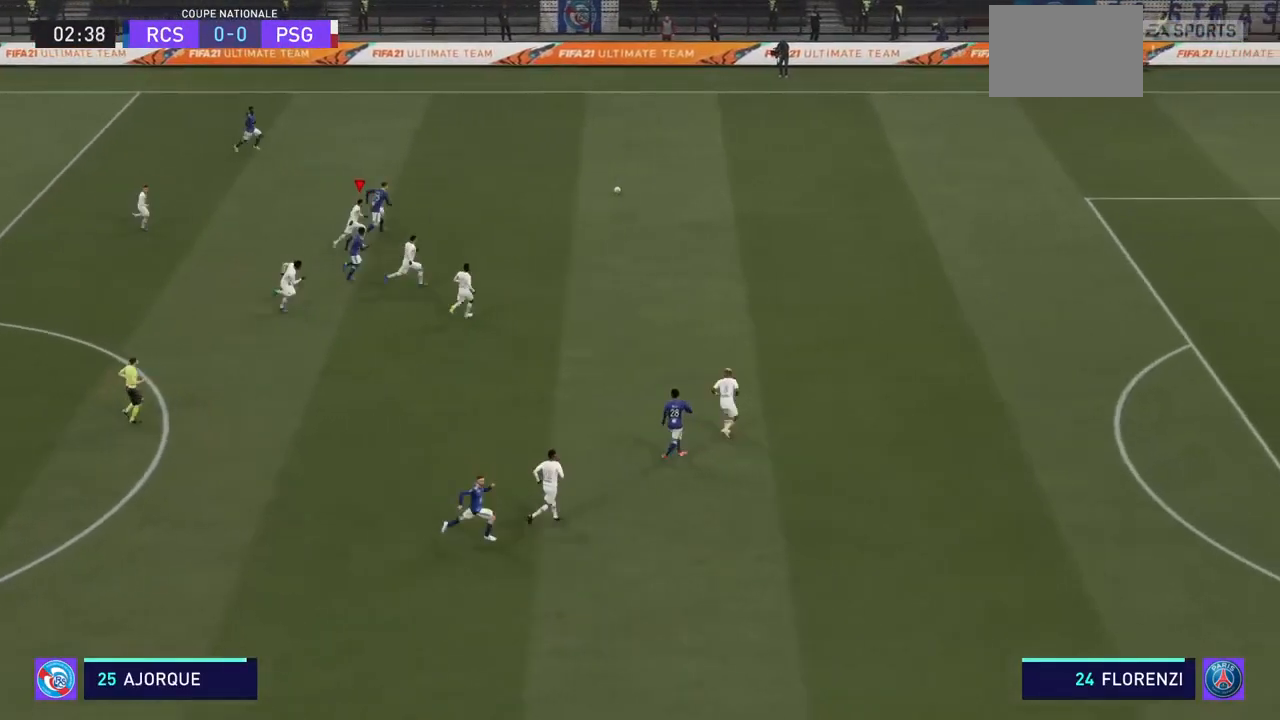
{"dt_ms": 500, "buttons": ["R2"], "left_stick": "up-right", "right_stick": "center", "events": []}
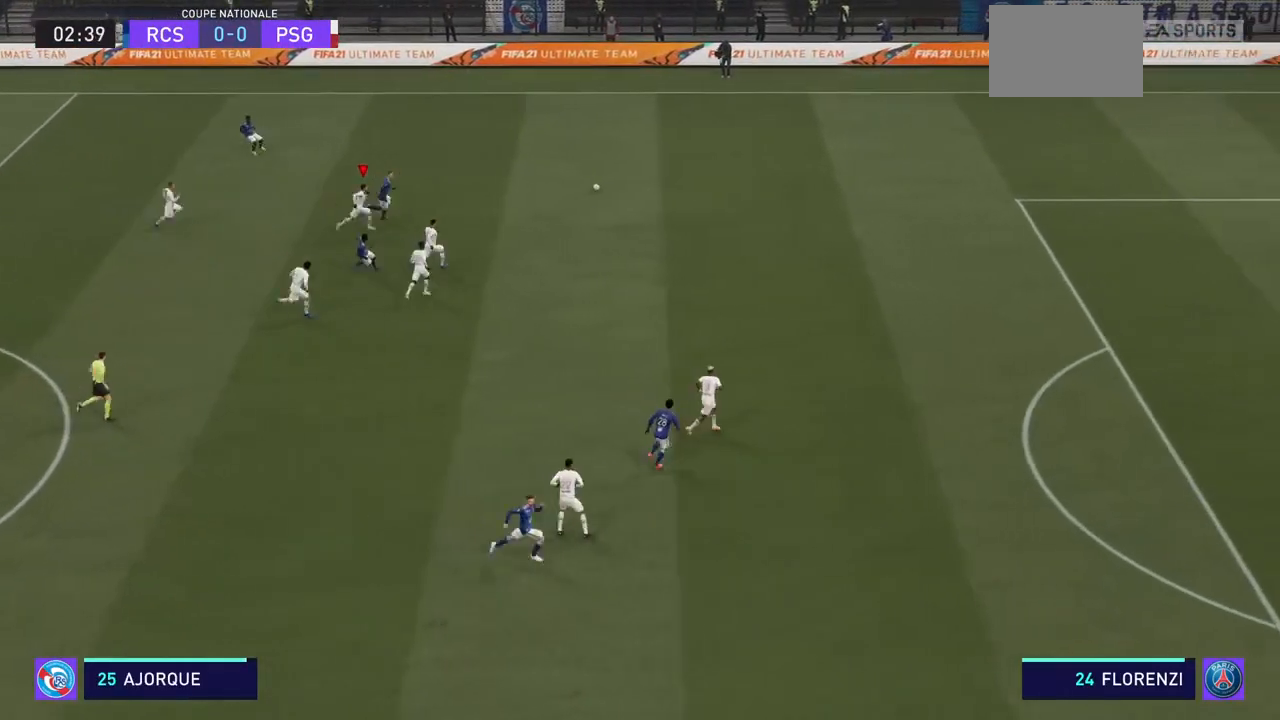
{"dt_ms": 500, "buttons": ["R2"], "left_stick": "up-right", "right_stick": "center", "events": []}
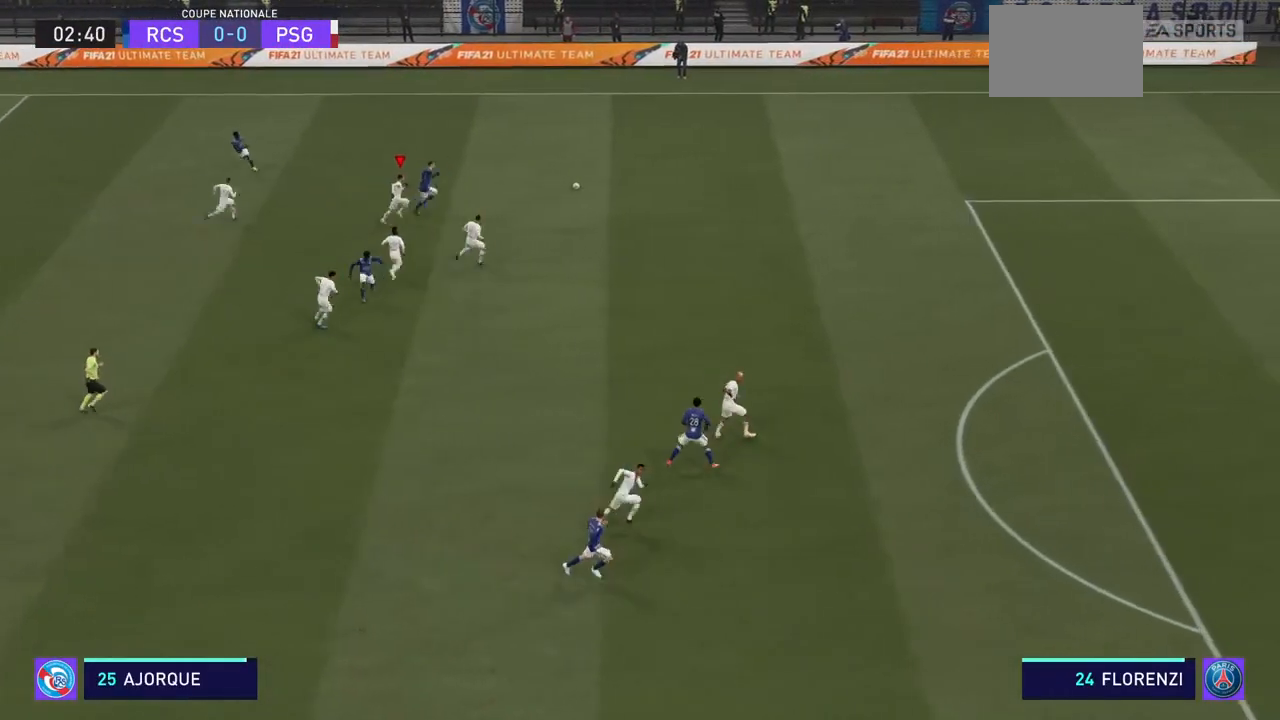
{"dt_ms": 500, "buttons": ["R2"], "left_stick": "up-right", "right_stick": "center", "events": []}
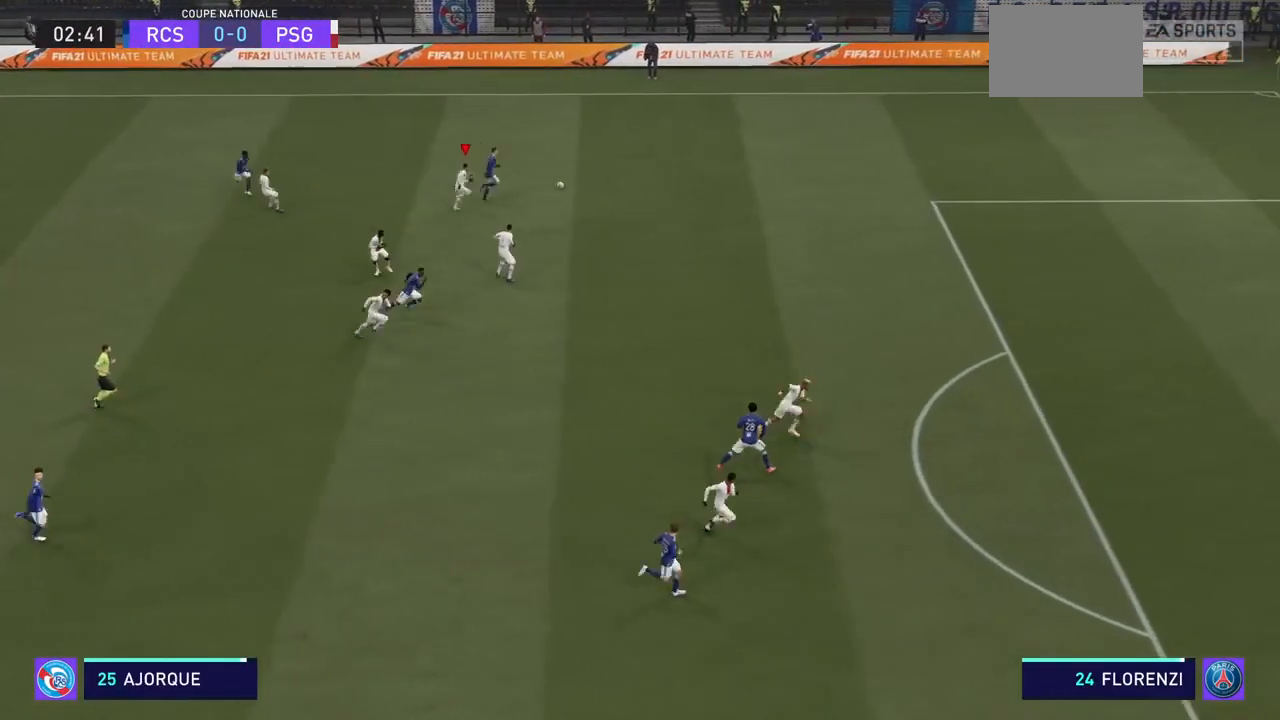
{"dt_ms": 500, "buttons": ["R2"], "left_stick": "up-right", "right_stick": "center", "events": []}
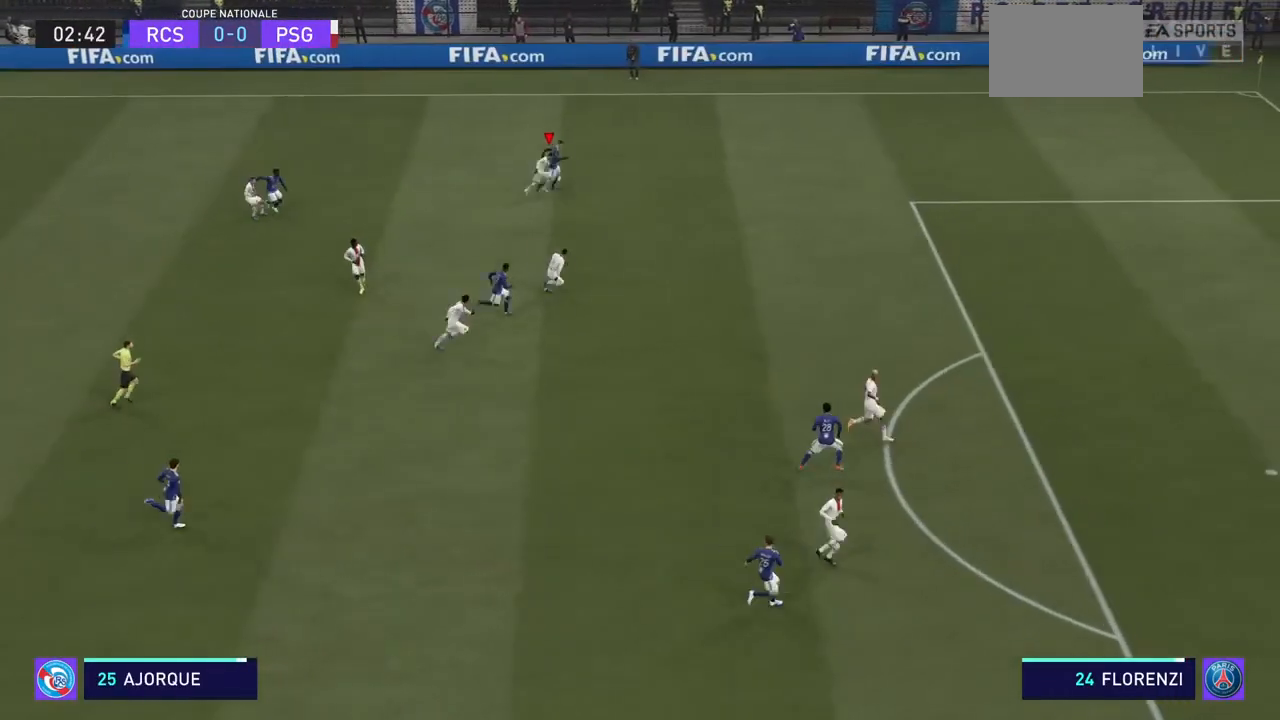
{"dt_ms": 500, "buttons": ["R2"], "left_stick": "up-right", "right_stick": "center", "events": []}
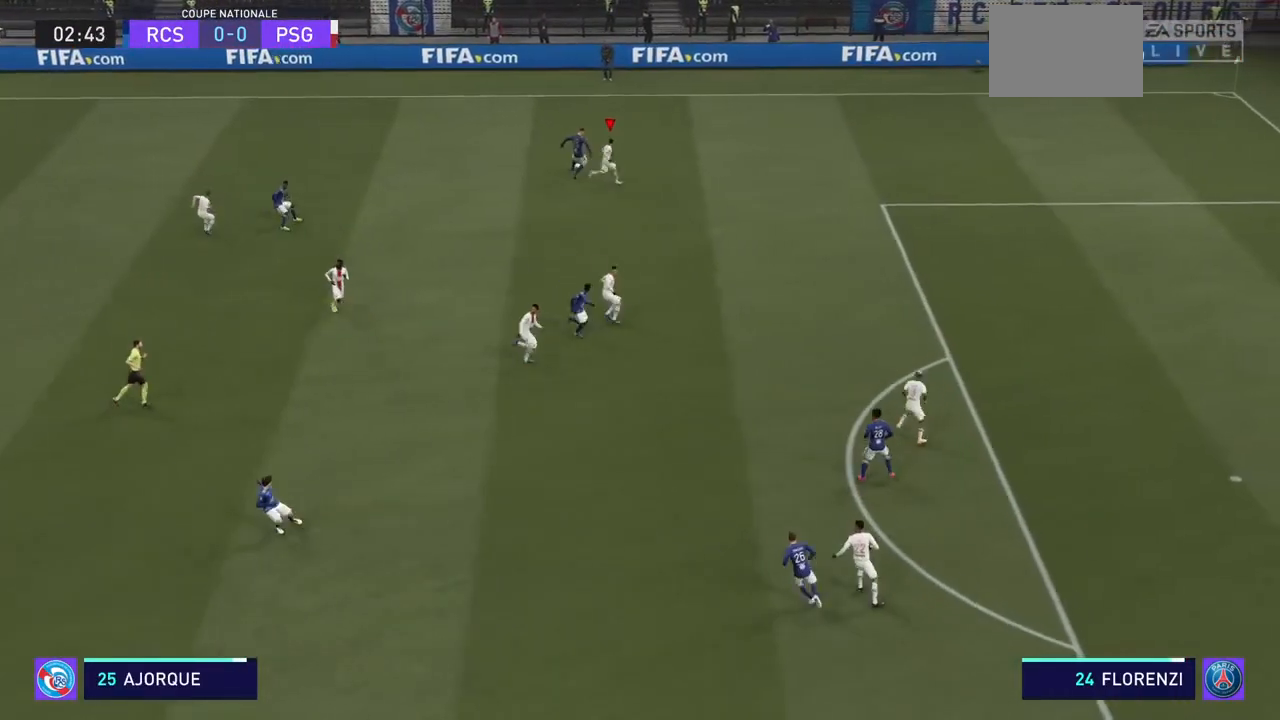
{"dt_ms": 500, "buttons": ["R2"], "left_stick": "up-left", "right_stick": "center", "events": [[300, "left_stick", "up"], [433, "left_stick", "up-left"]]}
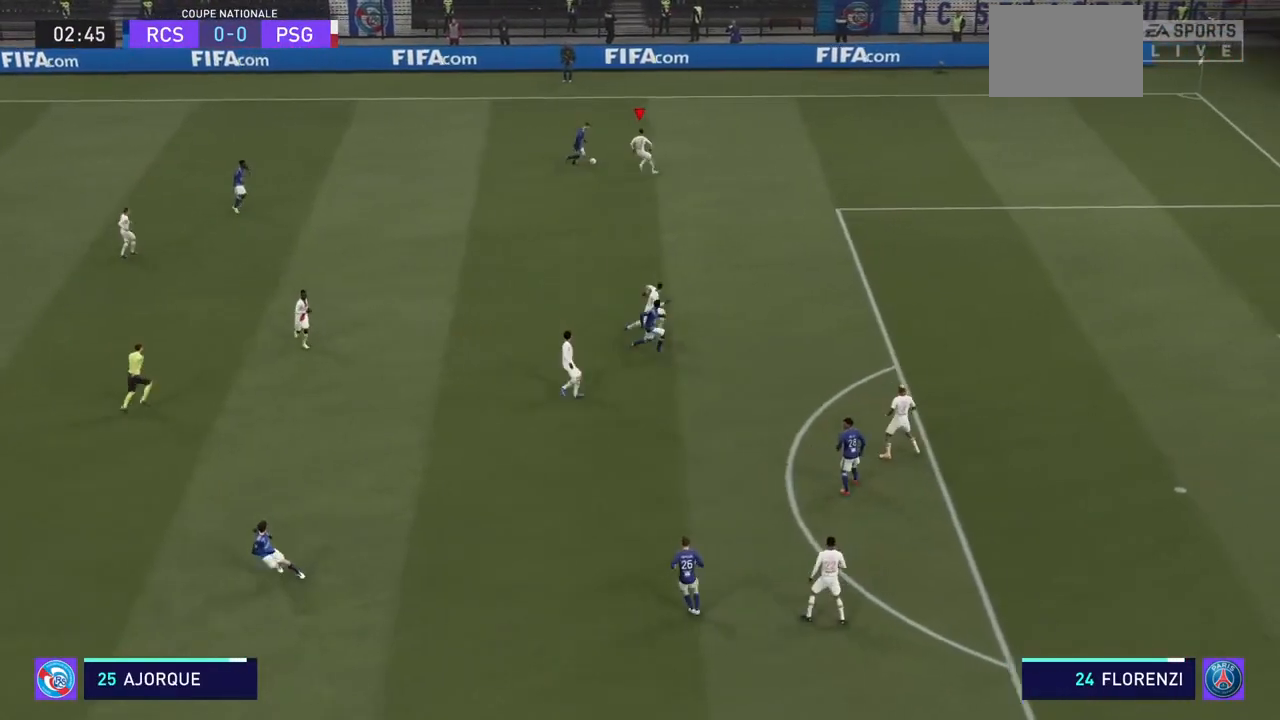
{"dt_ms": 500, "buttons": ["CROSS", "R2"], "left_stick": "left", "right_stick": "center", "events": [[133, "left_stick", "left"], [433, "CROSS", "down"]]}
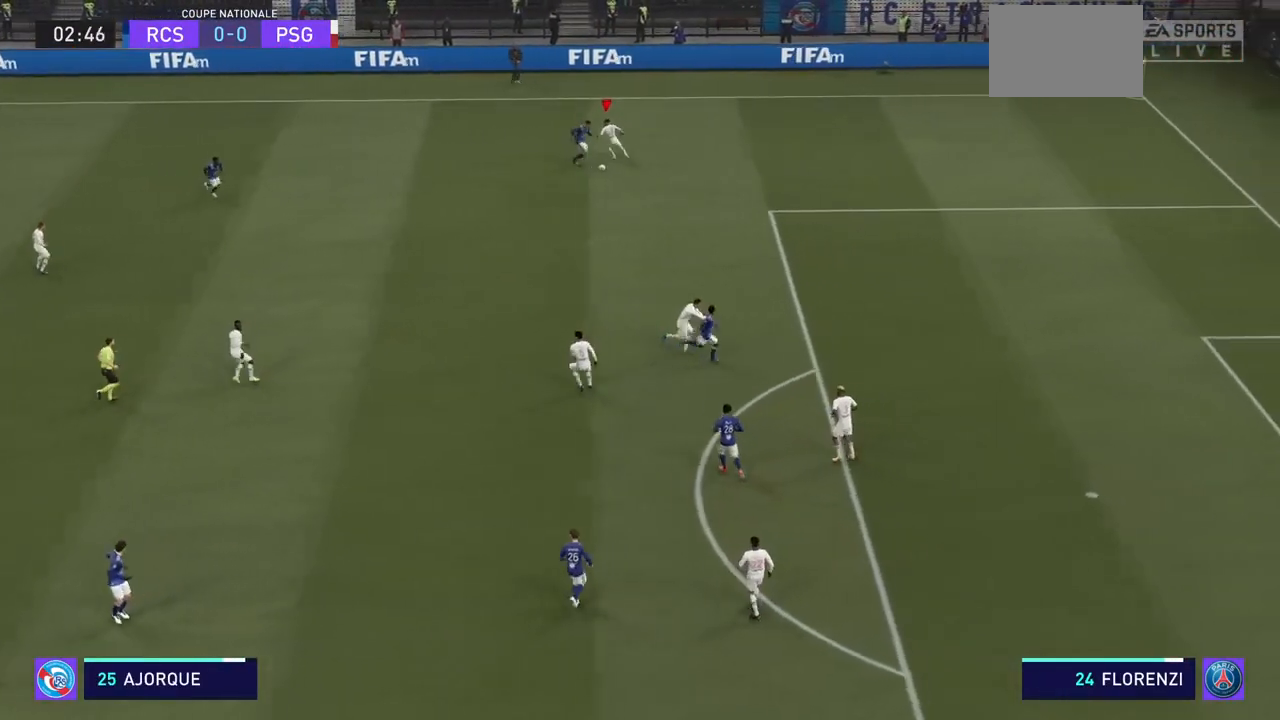
{"dt_ms": 500, "buttons": ["R2"], "left_stick": "down-left", "right_stick": "center", "events": [[33, "CROSS", "up"], [133, "CROSS", "down"], [233, "CROSS", "up"], [267, "CROSS", "down"], [267, "left_stick", "down-left"], [333, "CROSS", "up"]]}
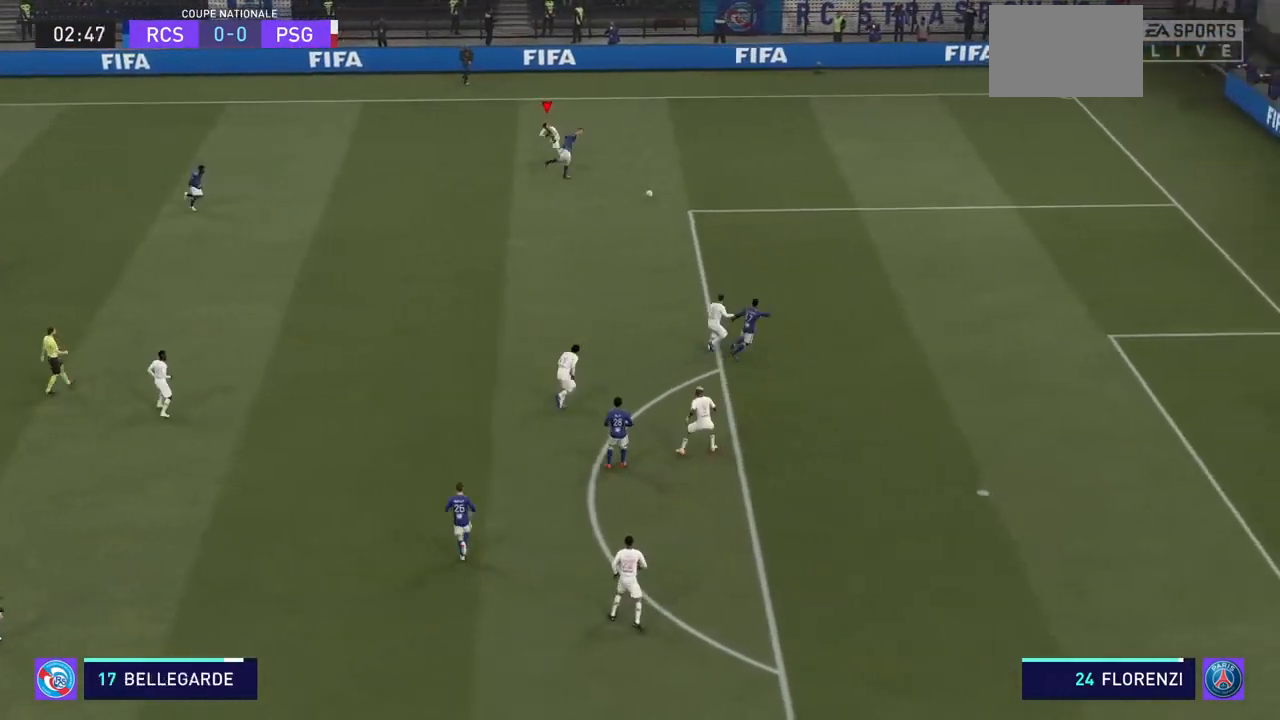
{"dt_ms": 500, "buttons": ["R2"], "left_stick": "down", "right_stick": "center", "events": [[167, "left_stick", "down"]]}
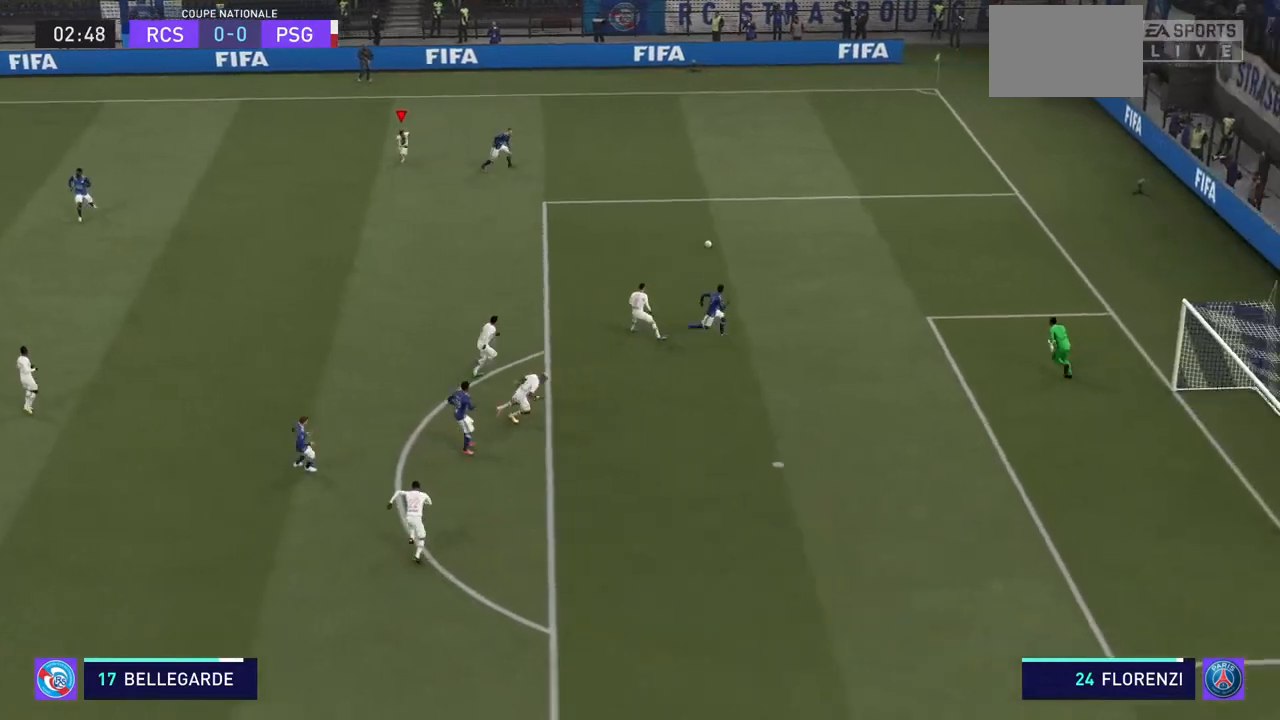
{"dt_ms": 500, "buttons": ["CROSS", "R2"], "left_stick": "down", "right_stick": "center", "events": [[233, "left_stick", "down-right"], [400, "CROSS", "down"], [500, "left_stick", "down"]]}
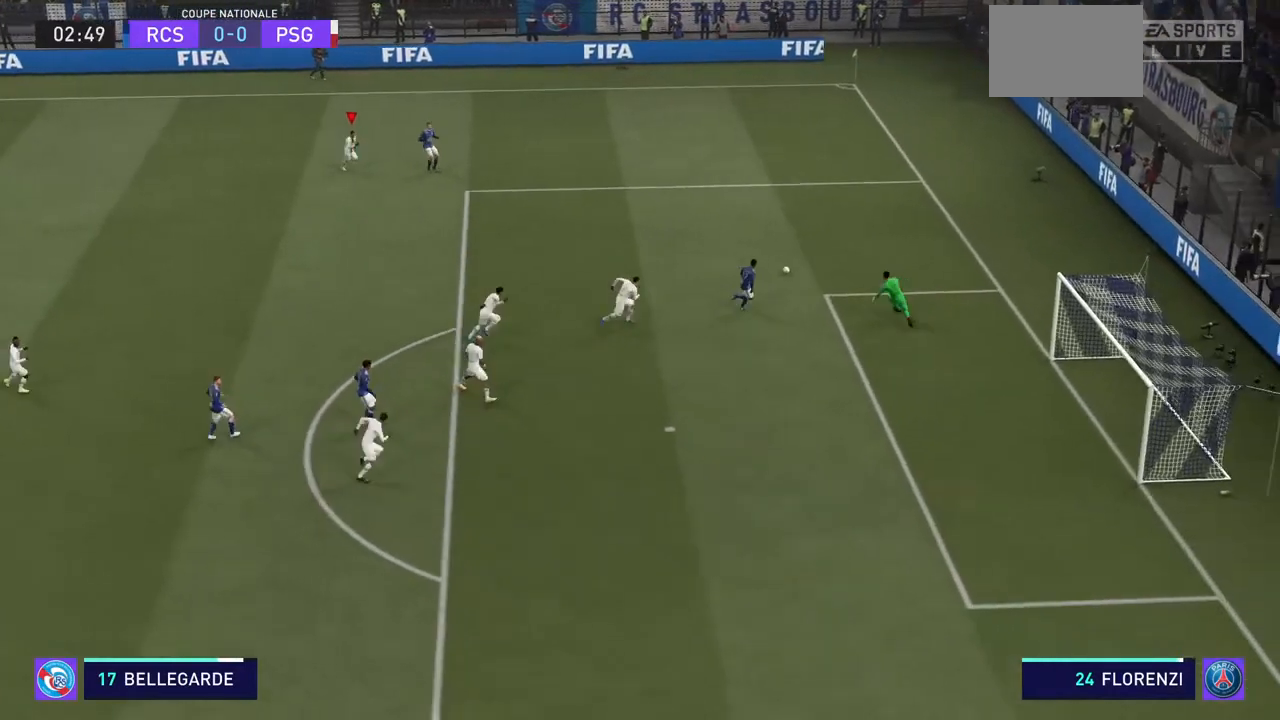
{"dt_ms": 1000, "buttons": ["R2"], "left_stick": "down", "right_stick": "center"}
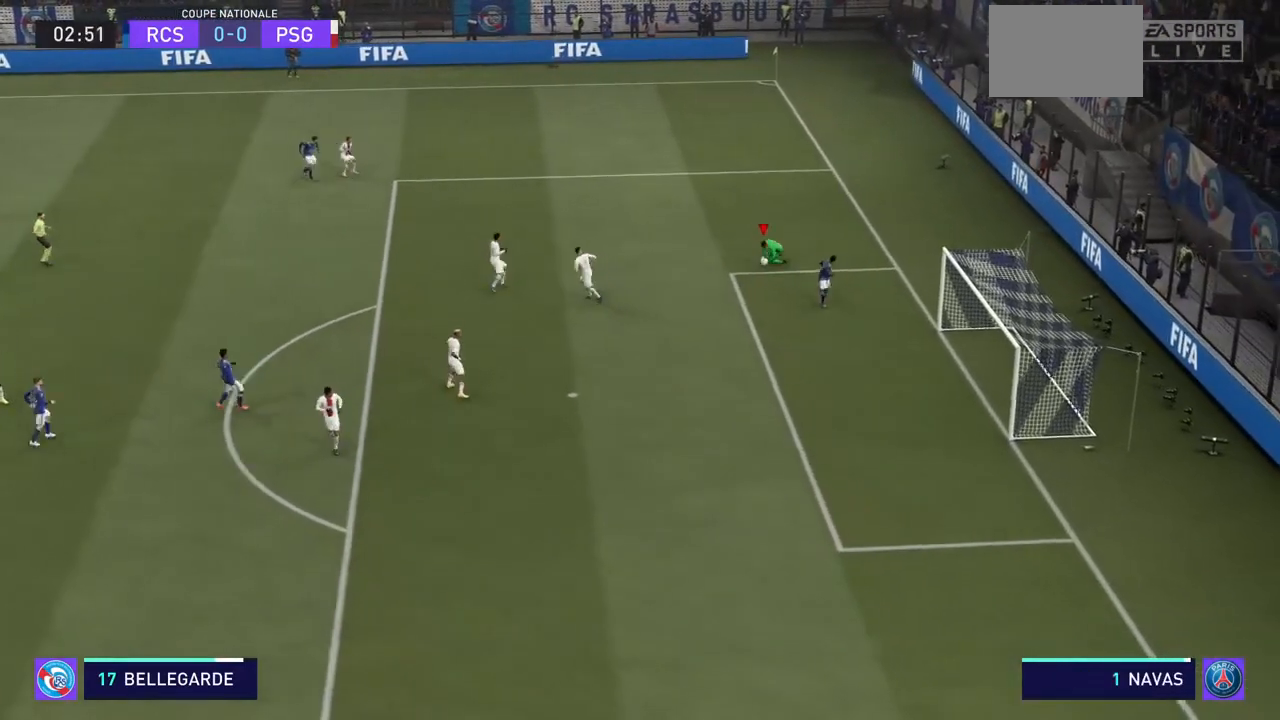
{"dt_ms": 500, "buttons": ["R2"], "left_stick": "down-left", "right_stick": "center", "events": [[33, "left_stick", "down-left"]]}
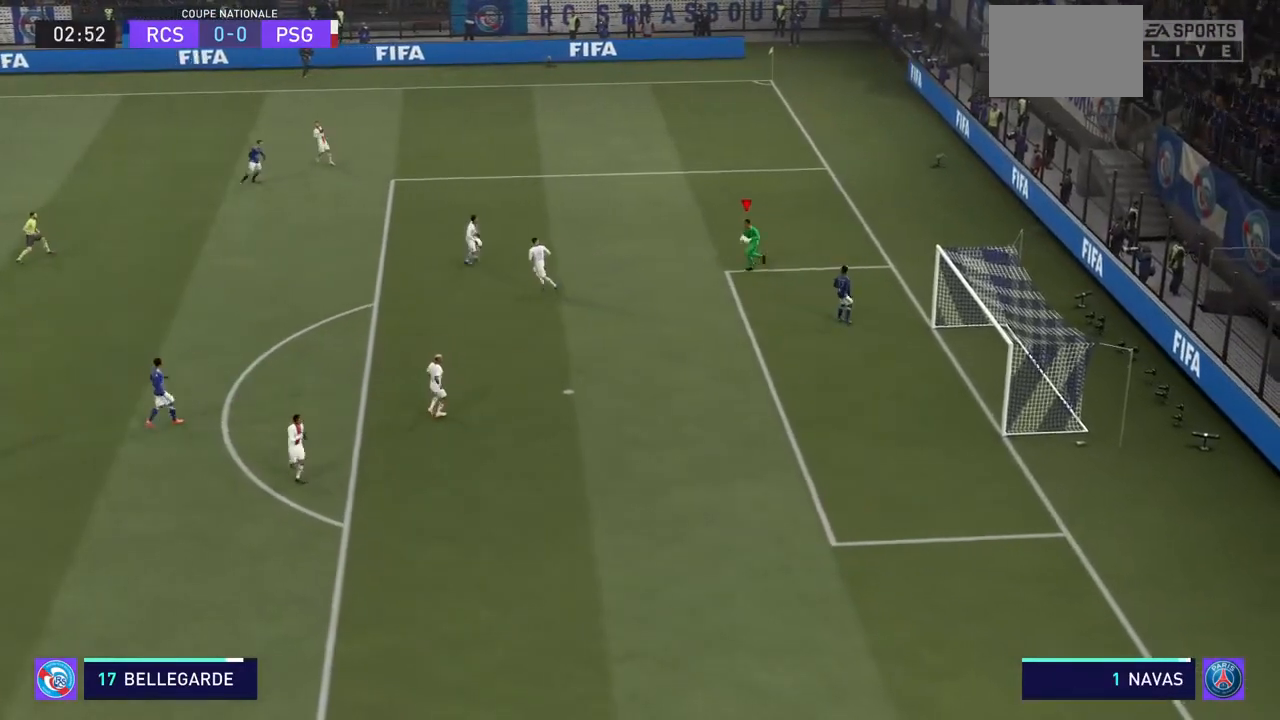
{"dt_ms": 500, "buttons": ["R2"], "left_stick": "down-left", "right_stick": "center", "events": []}
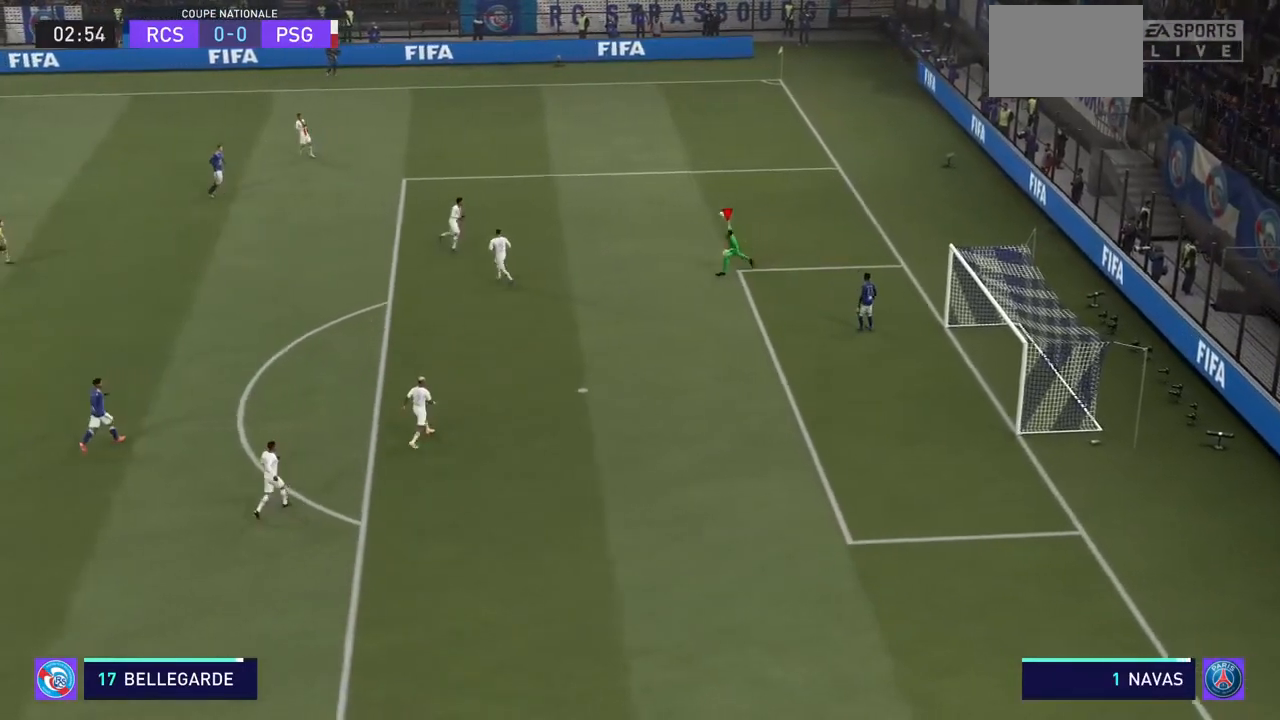
{"dt_ms": 500, "buttons": ["CIRCLE", "R2"], "left_stick": "left", "right_stick": "center", "events": [[67, "CIRCLE", "down"], [433, "left_stick", "left"]]}
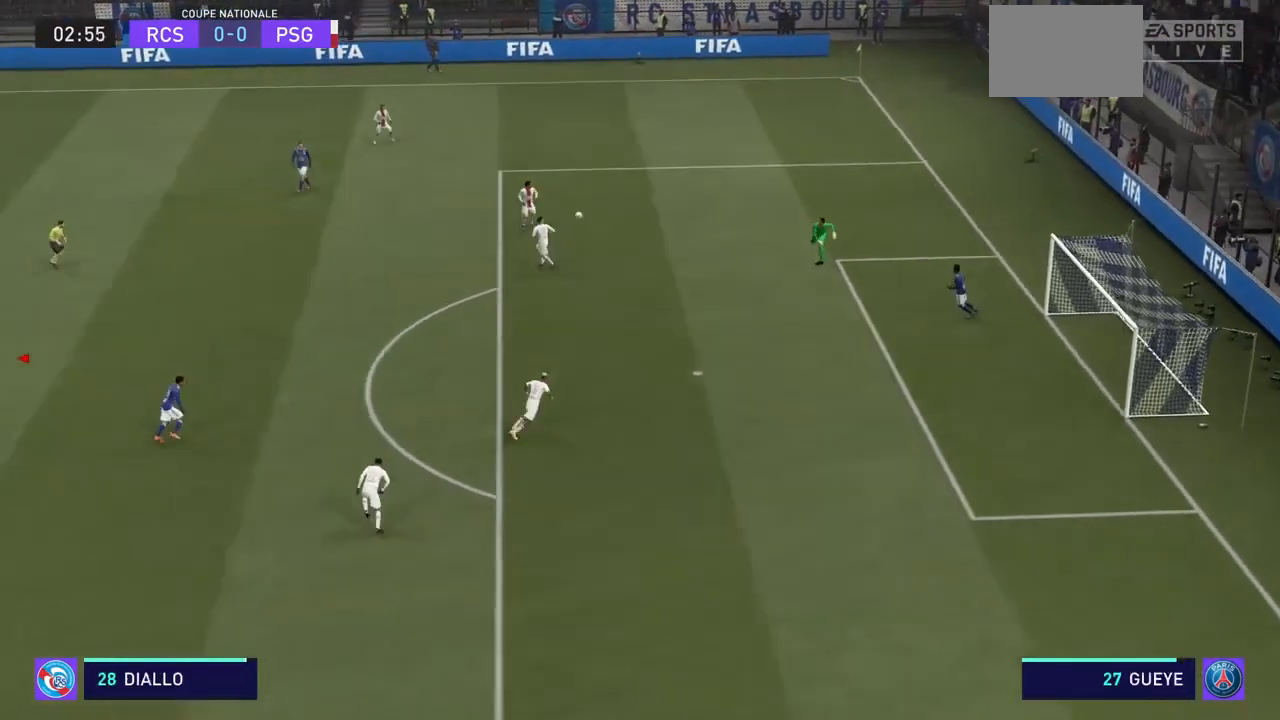
{"dt_ms": 500, "buttons": ["R2"], "left_stick": "left", "right_stick": "center", "events": [[100, "CIRCLE", "up"]]}
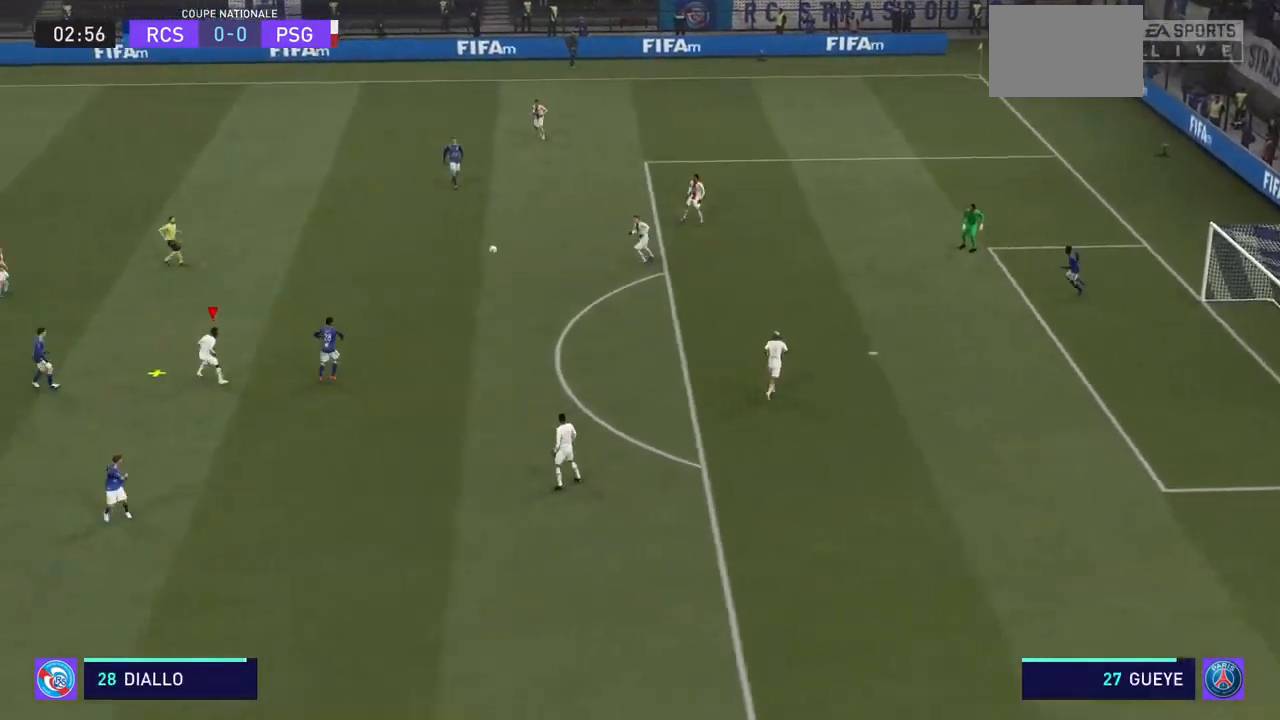
{"dt_ms": 500, "buttons": ["R2"], "left_stick": "left", "right_stick": "center", "events": []}
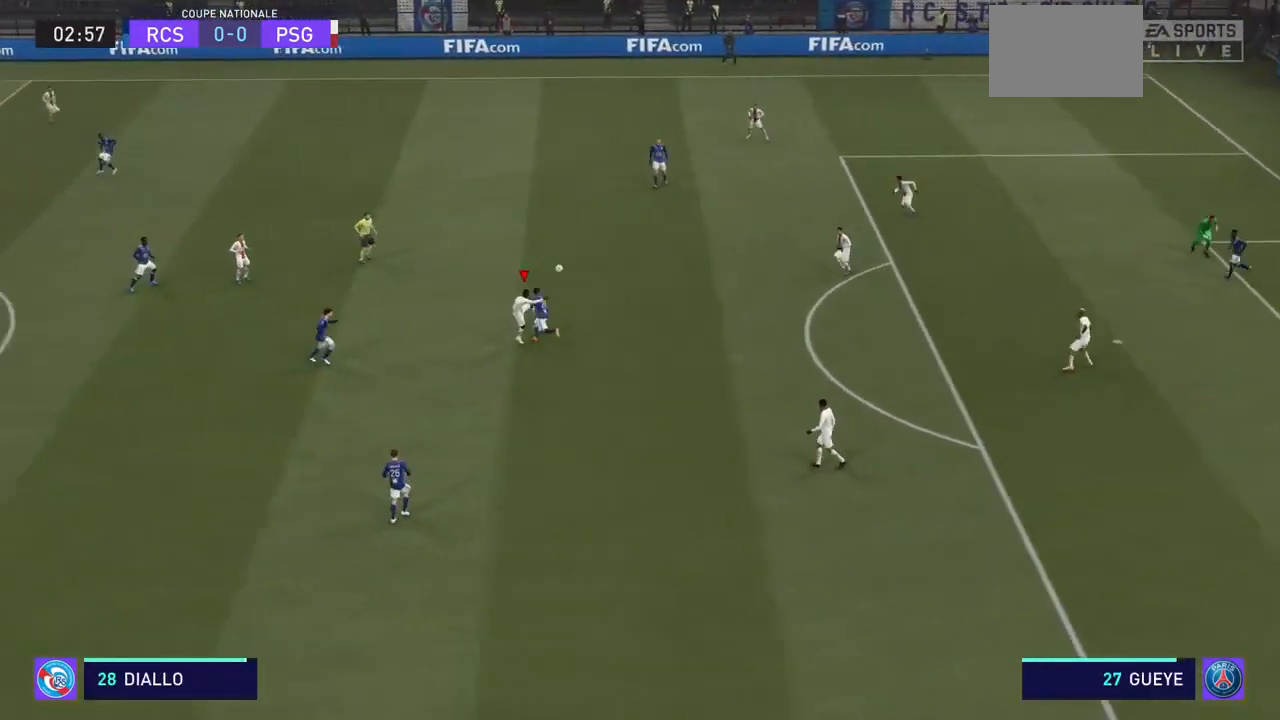
{"dt_ms": 500, "buttons": ["R2"], "left_stick": "left", "right_stick": "center", "events": []}
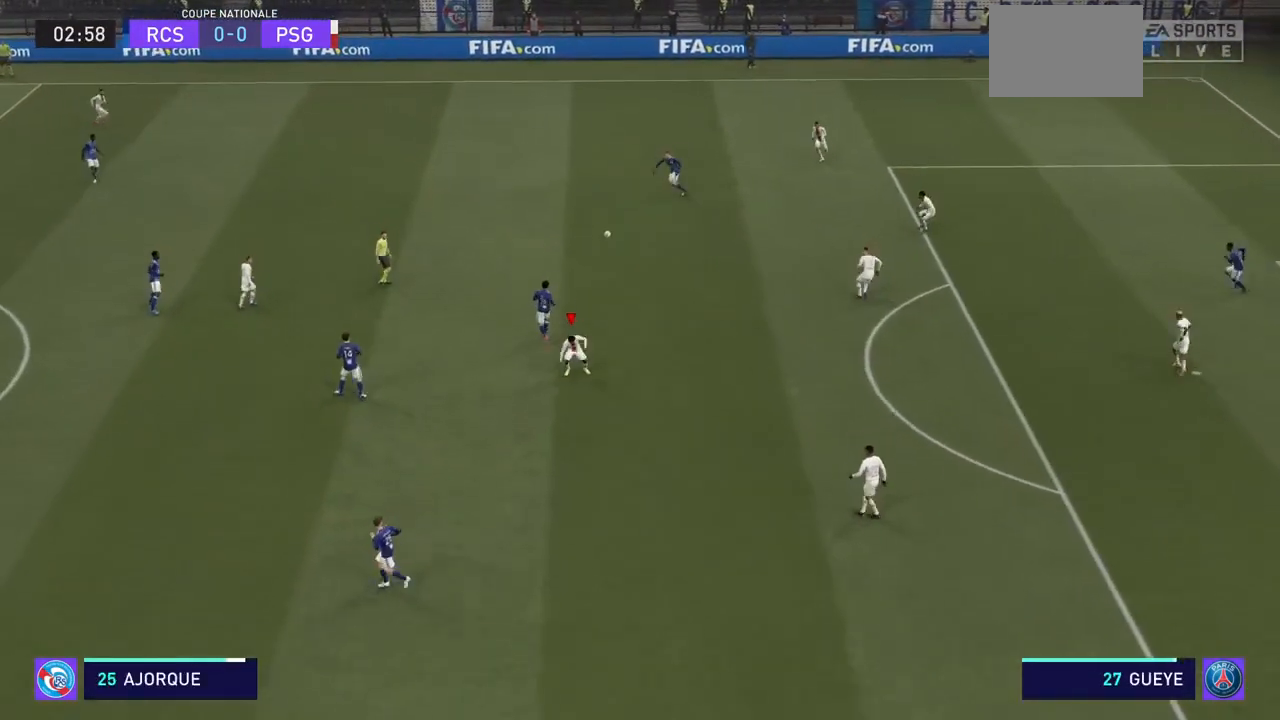
{"dt_ms": 500, "buttons": ["R2"], "left_stick": "left", "right_stick": "center", "events": []}
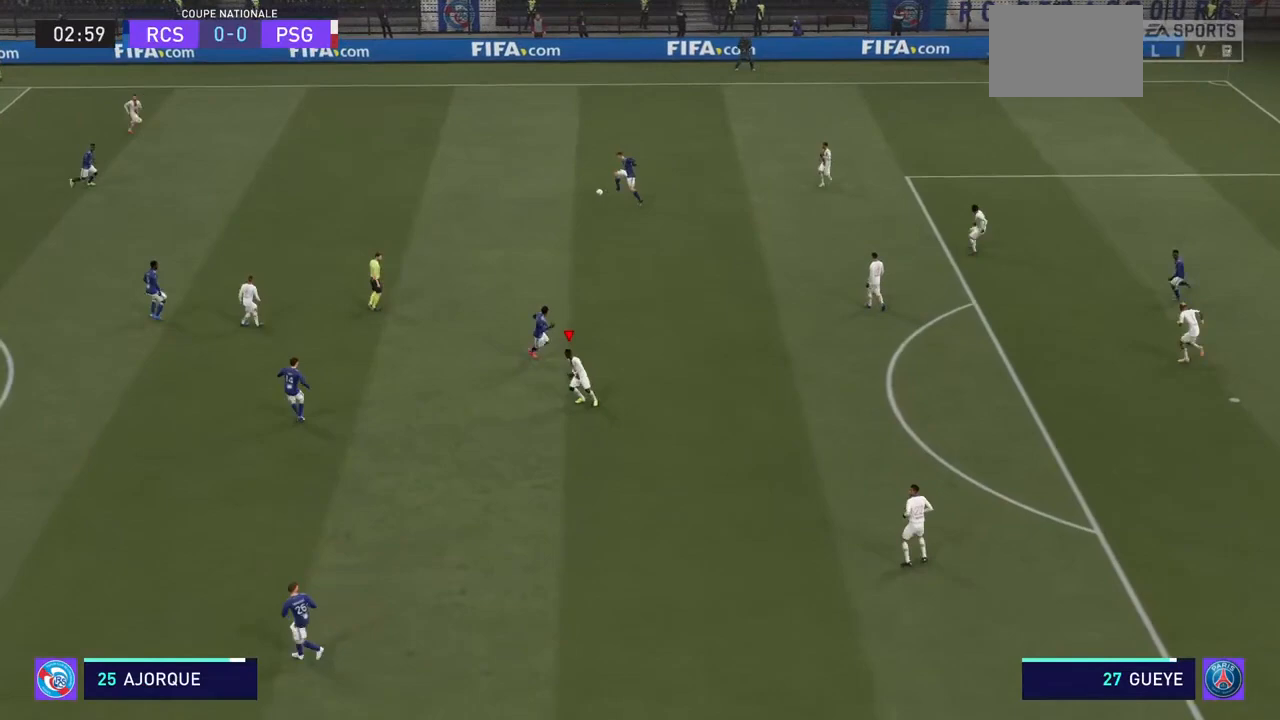
{"dt_ms": 500, "buttons": ["R2"], "left_stick": "up", "right_stick": "center", "events": [[167, "left_stick", "up"]]}
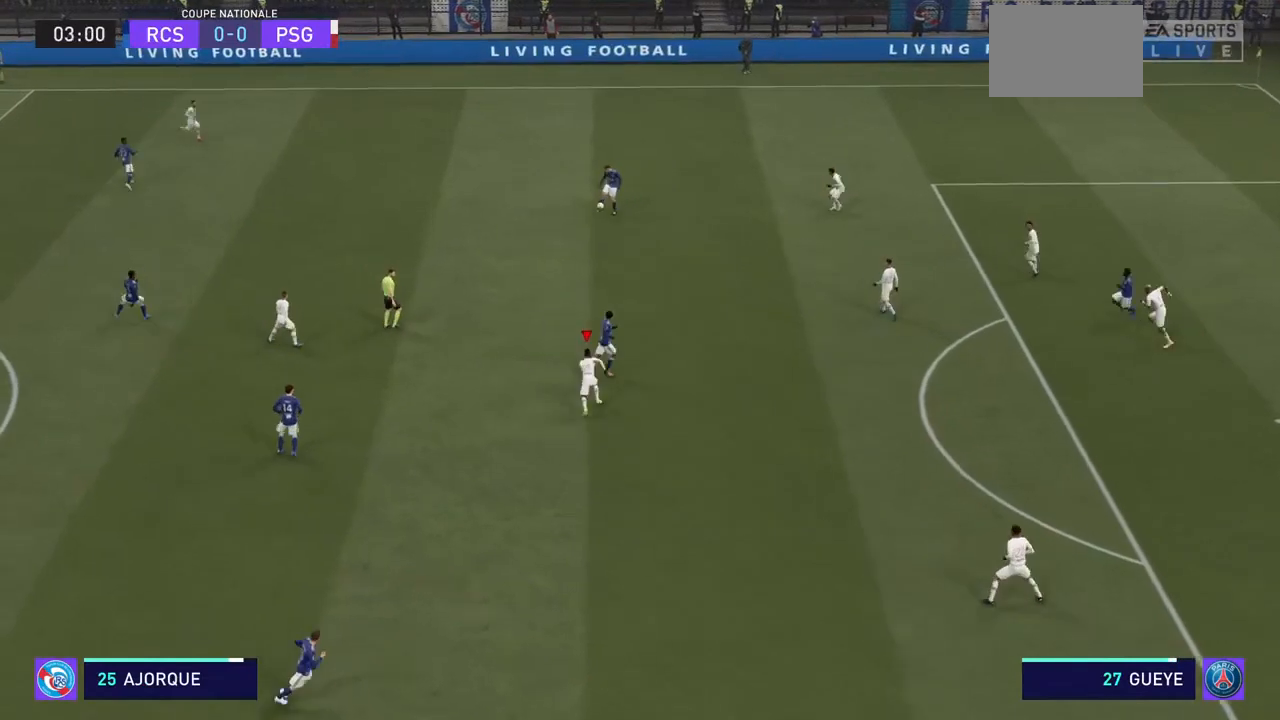
{"dt_ms": 500, "buttons": ["R2"], "left_stick": "up", "right_stick": "center", "events": []}
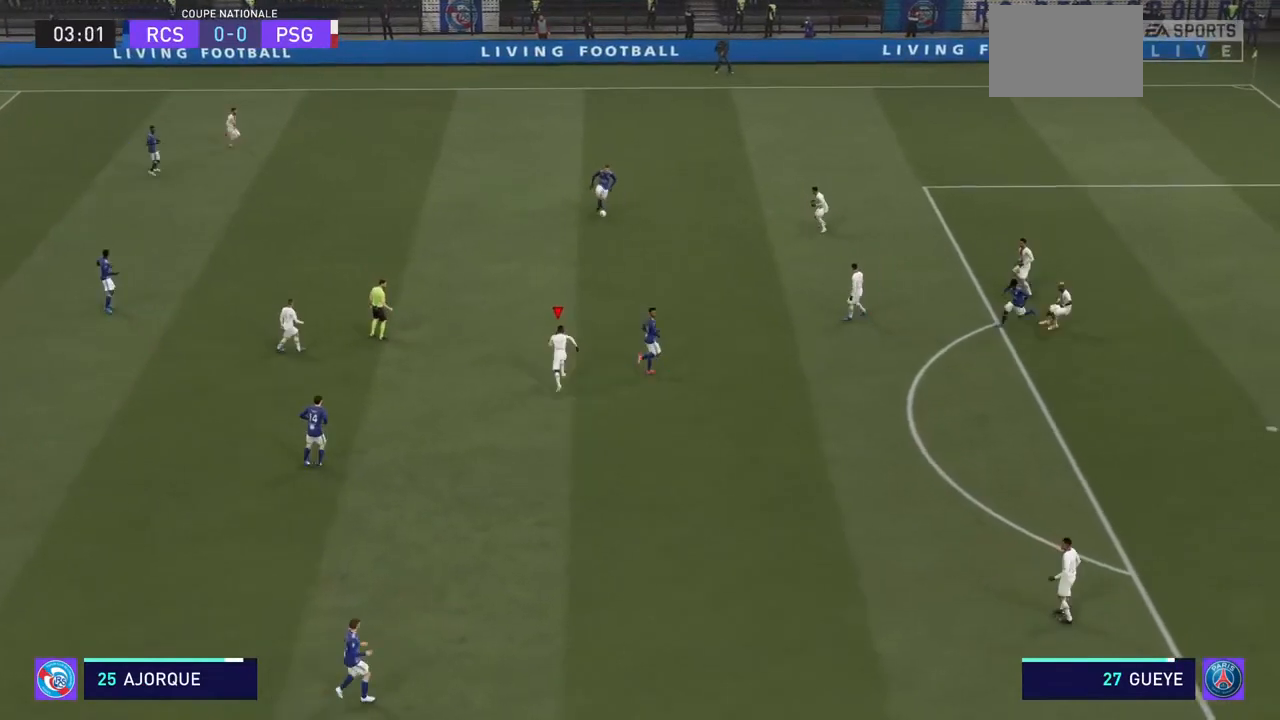
{"dt_ms": 500, "buttons": ["R2"], "left_stick": "up-right", "right_stick": "center", "events": [[167, "left_stick", "up-right"]]}
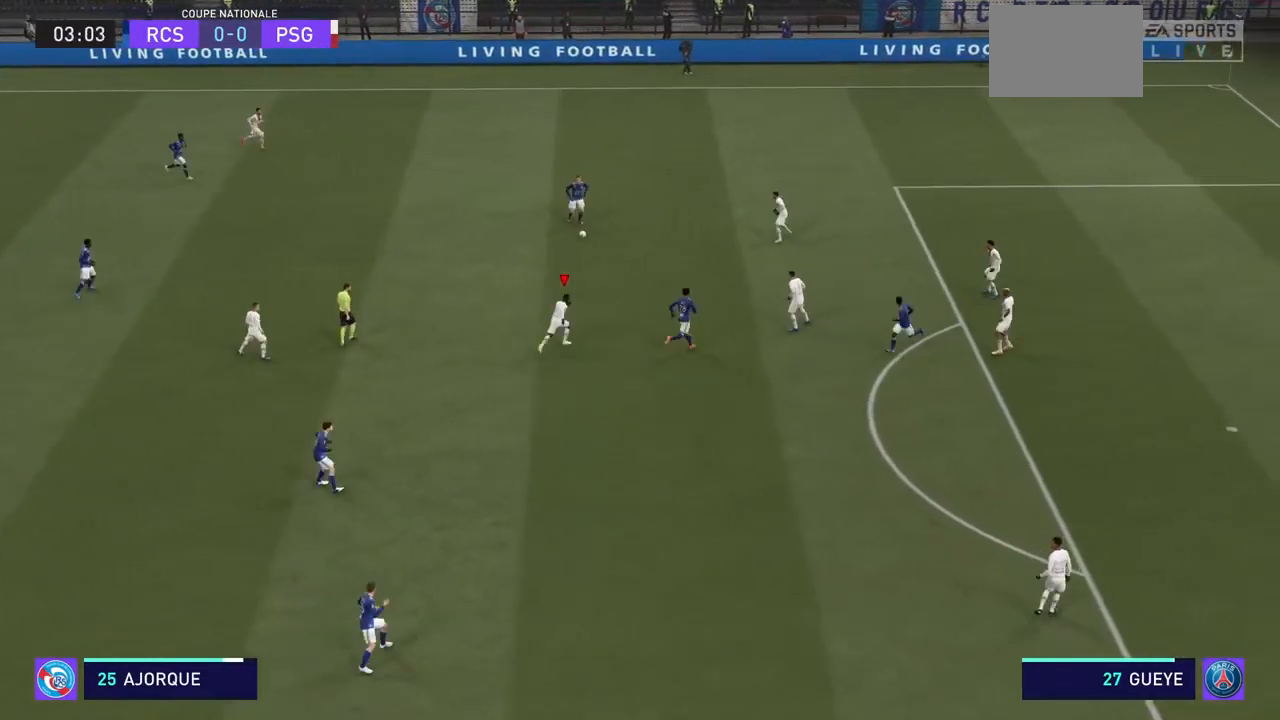
{"dt_ms": 500, "buttons": ["R2"], "left_stick": "up-right", "right_stick": "center", "events": []}
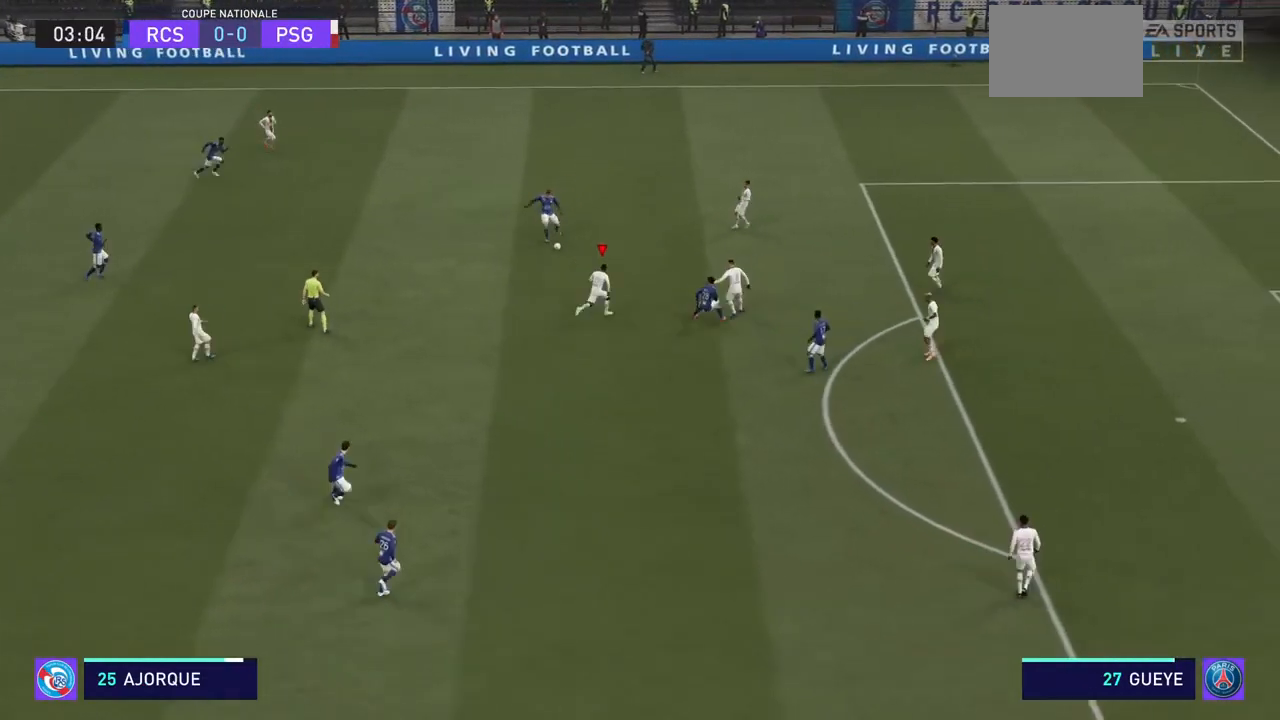
{"dt_ms": 500, "buttons": ["R2"], "left_stick": "left", "right_stick": "center", "events": [[133, "left_stick", "up"], [233, "left_stick", "up-left"], [333, "left_stick", "left"]]}
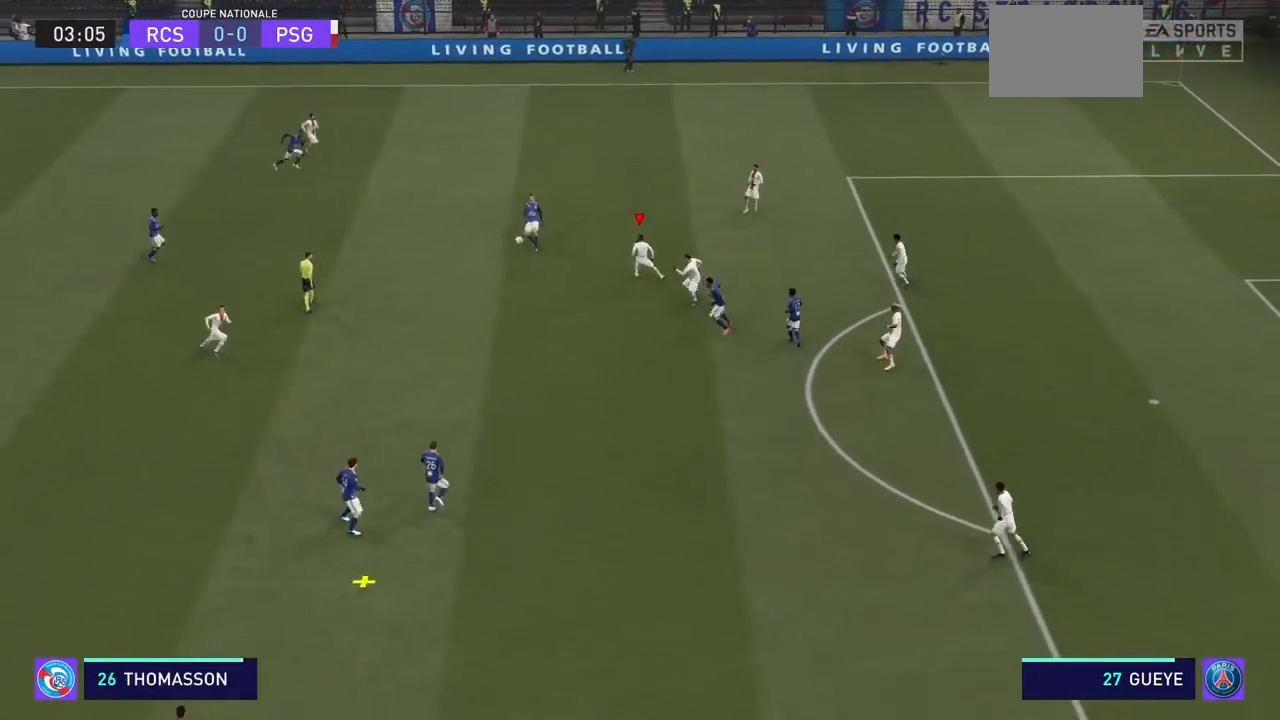
{"dt_ms": 500, "buttons": ["R2"], "left_stick": "left", "right_stick": "center", "events": []}
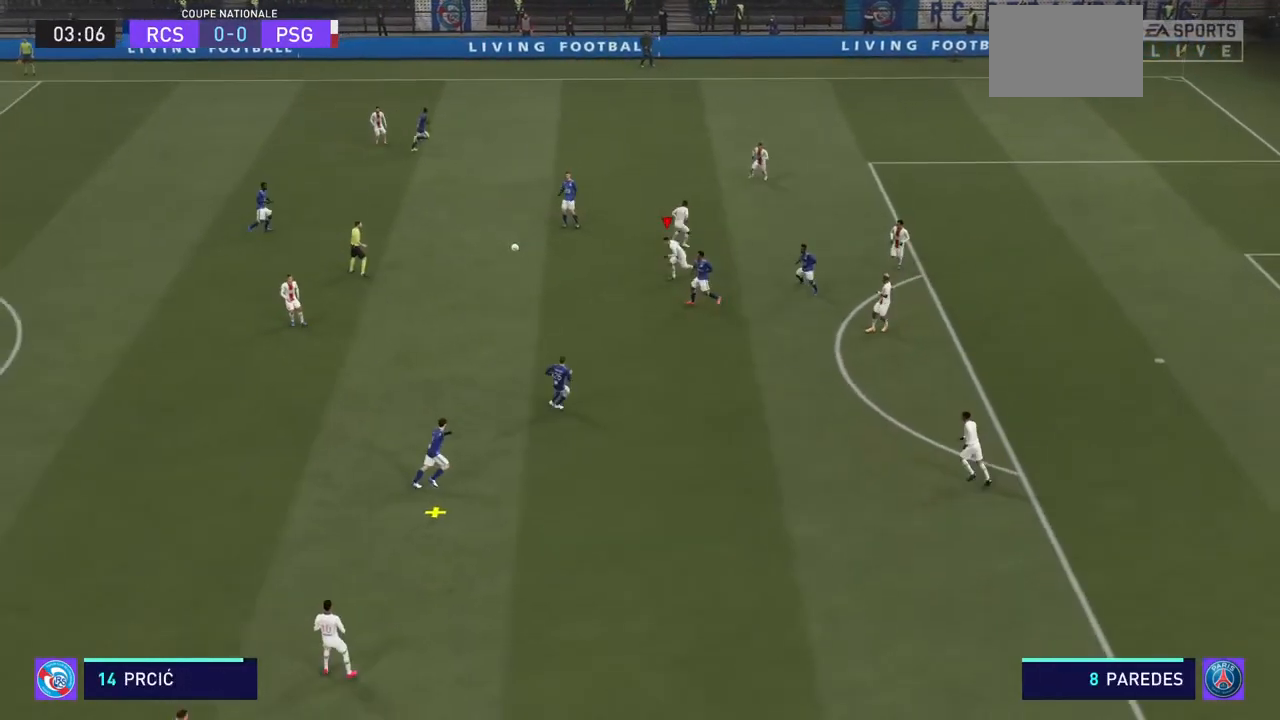
{"dt_ms": 500, "buttons": ["R2"], "left_stick": "down-left", "right_stick": "center", "events": [[167, "left_stick", "down-left"]]}
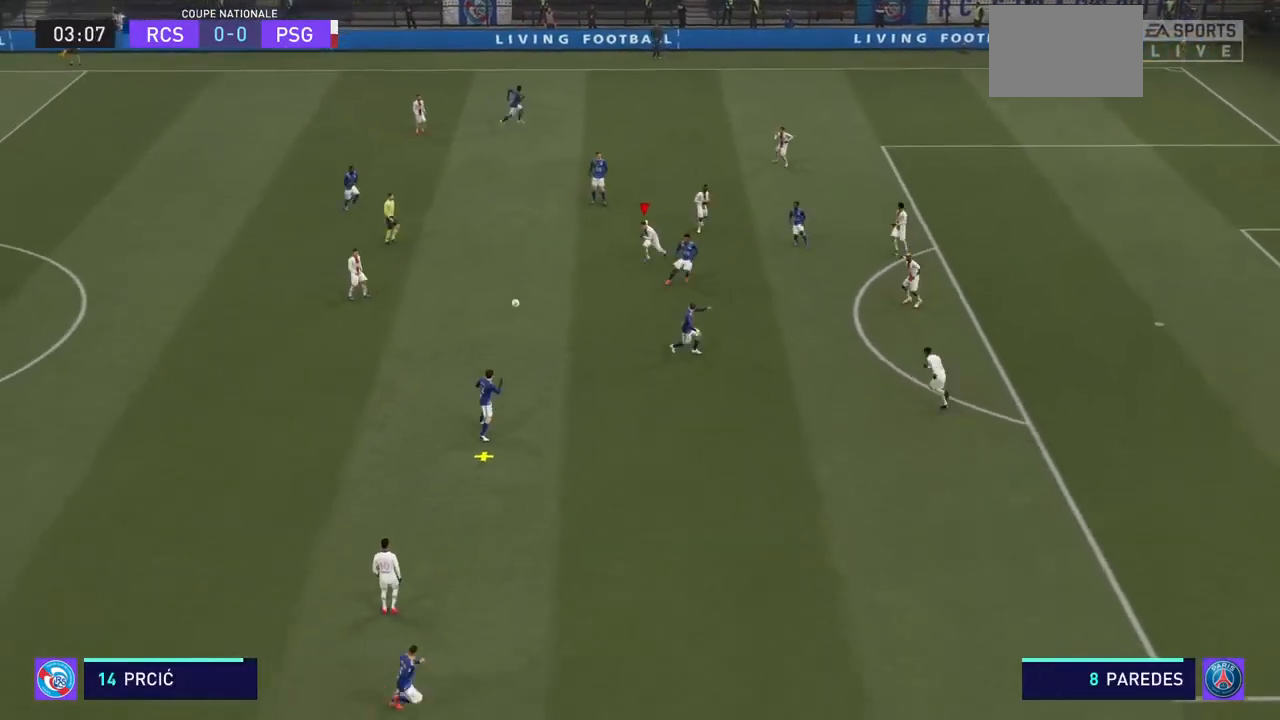
{"dt_ms": 500, "buttons": ["R2"], "left_stick": "down-left", "right_stick": "center", "events": []}